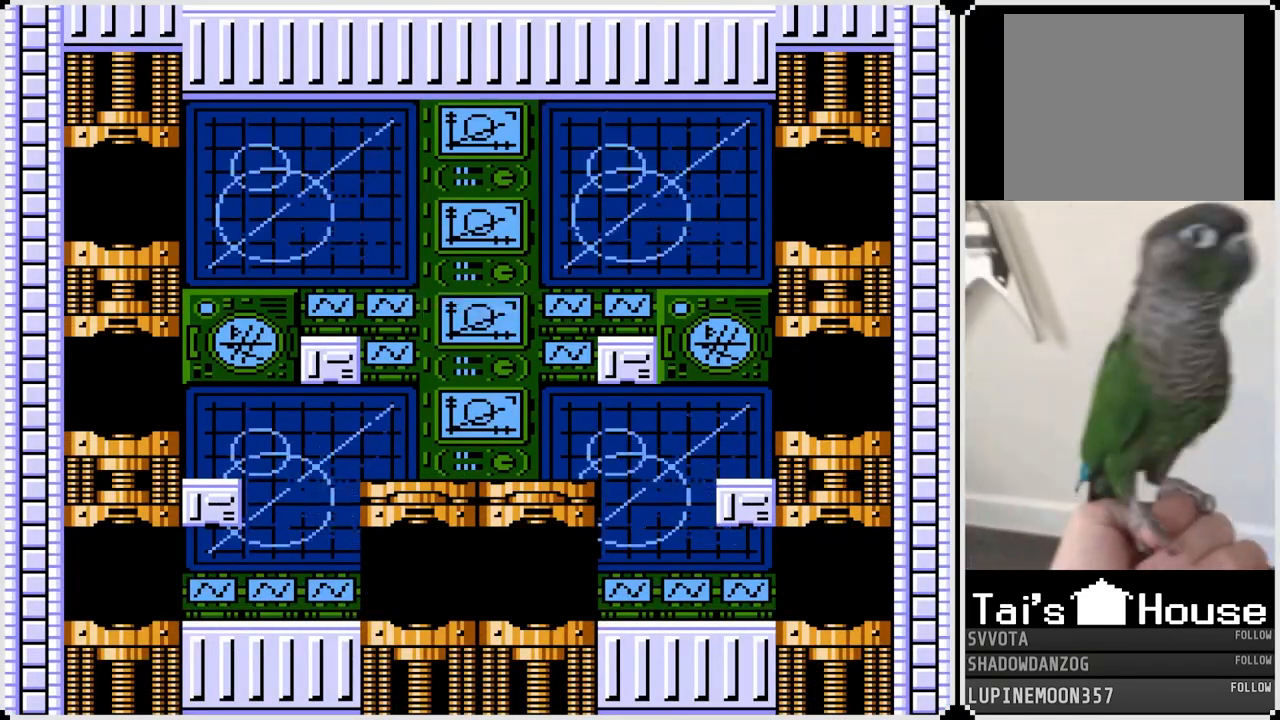
Gameplay with a controller (PlayStation layout); each line is a JSON object with the inputs held at the frame after it. "events" lists button and stick changes between this image and that frame as [ms after this image, input, new state], when the widget could be followed in between. Not read: L1.
{"buttons": ["DPAD_RIGHT"], "left_stick": "center", "right_stick": "center", "events": [[200, "DPAD_RIGHT", "down"]]}
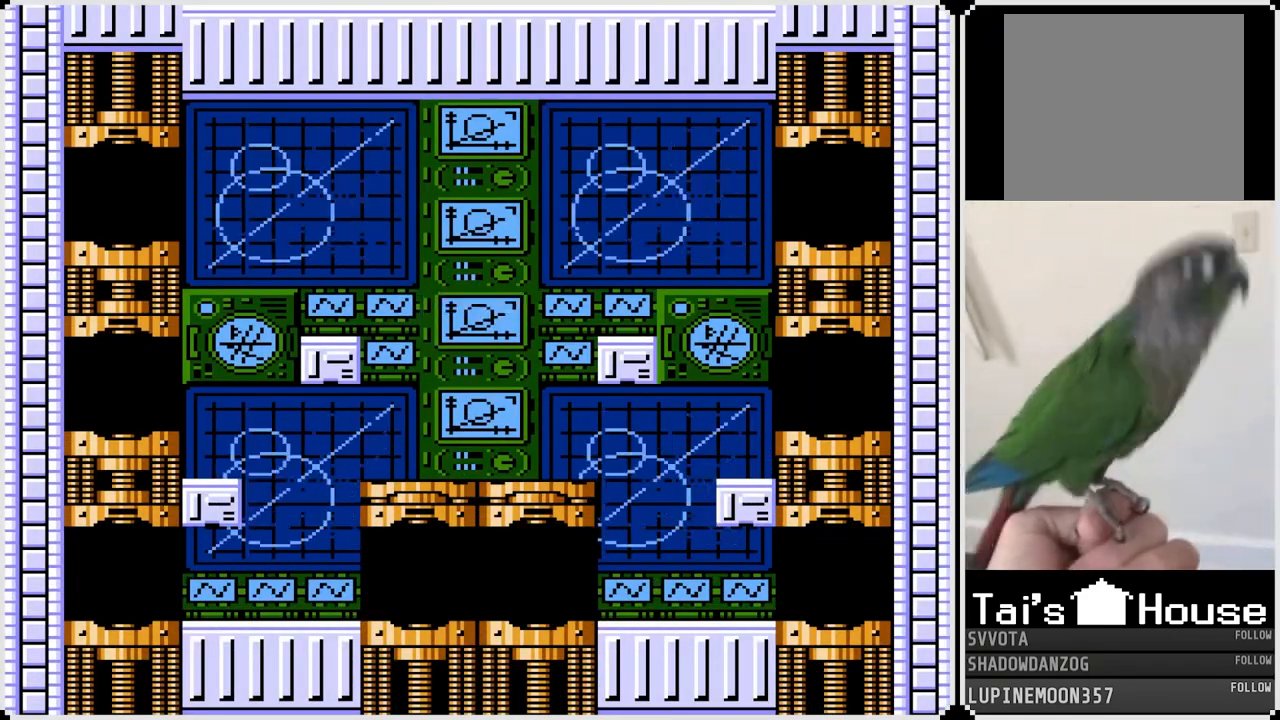
{"buttons": ["DPAD_RIGHT"], "left_stick": "center", "right_stick": "center", "events": []}
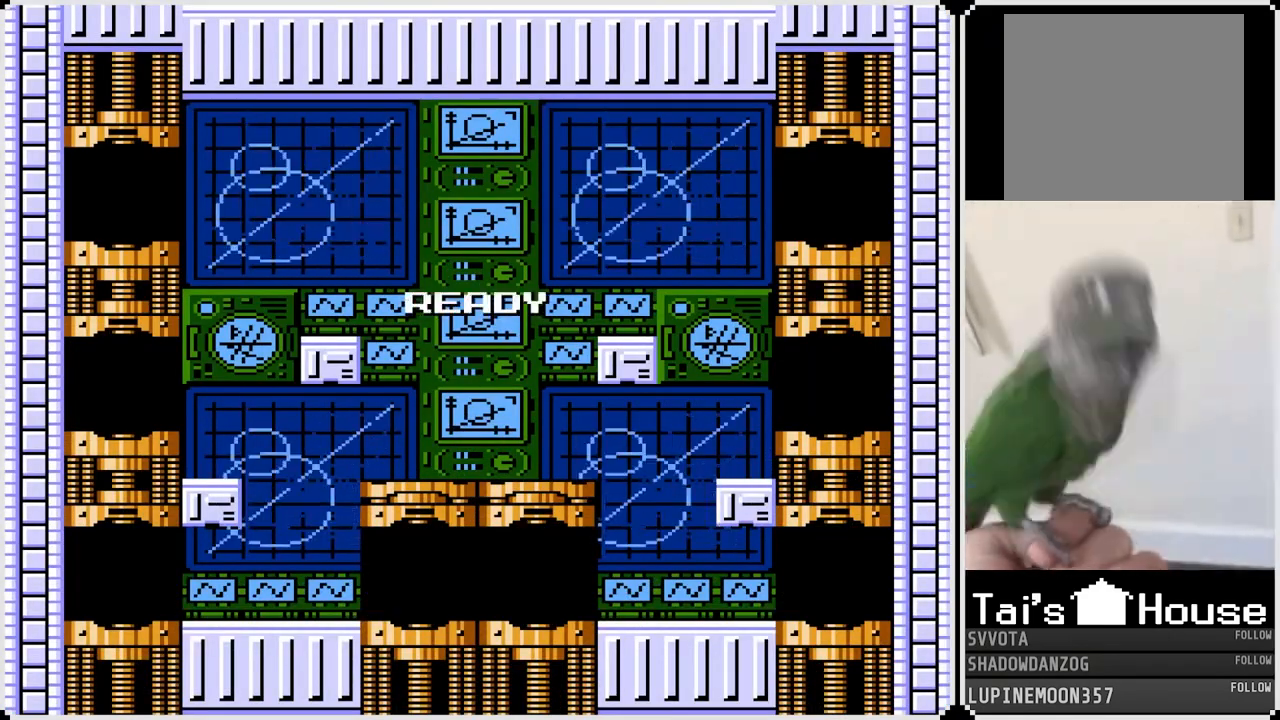
{"buttons": ["DPAD_RIGHT"], "left_stick": "center", "right_stick": "center", "events": []}
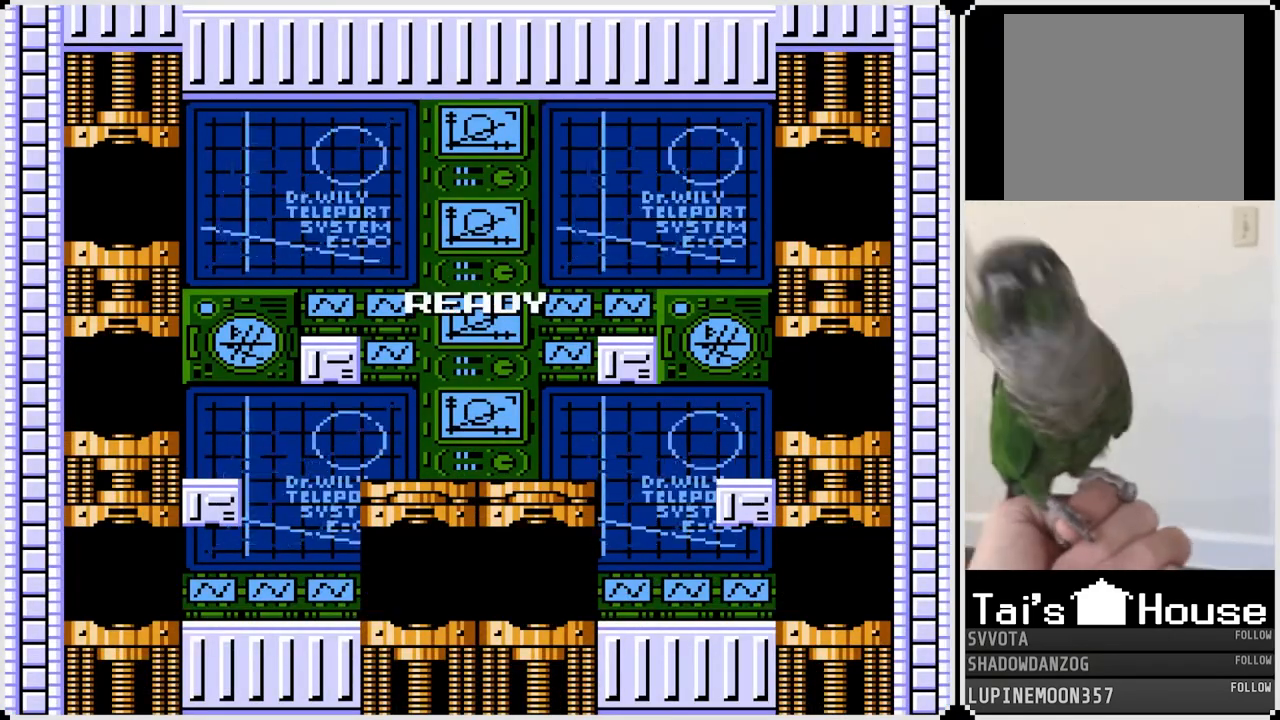
{"buttons": ["DPAD_RIGHT"], "left_stick": "center", "right_stick": "center", "events": []}
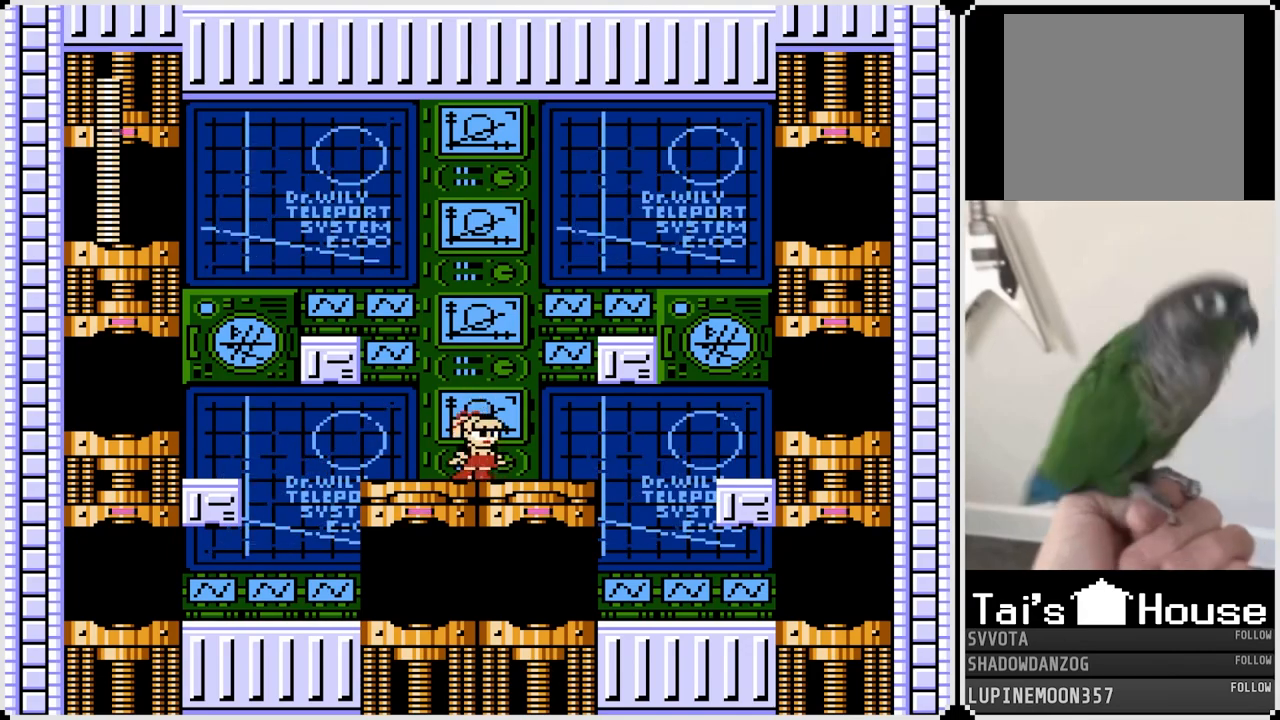
{"buttons": ["DPAD_RIGHT"], "left_stick": "center", "right_stick": "center", "events": []}
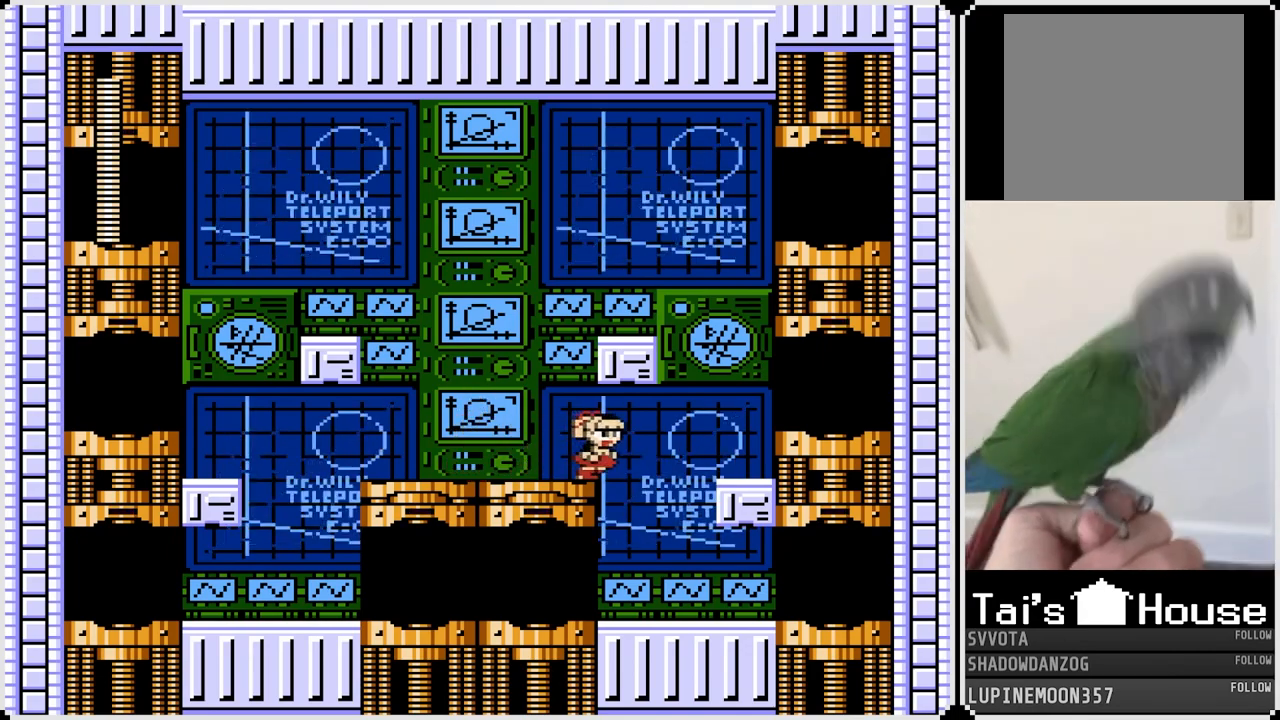
{"buttons": ["DPAD_RIGHT"], "left_stick": "center", "right_stick": "center", "events": []}
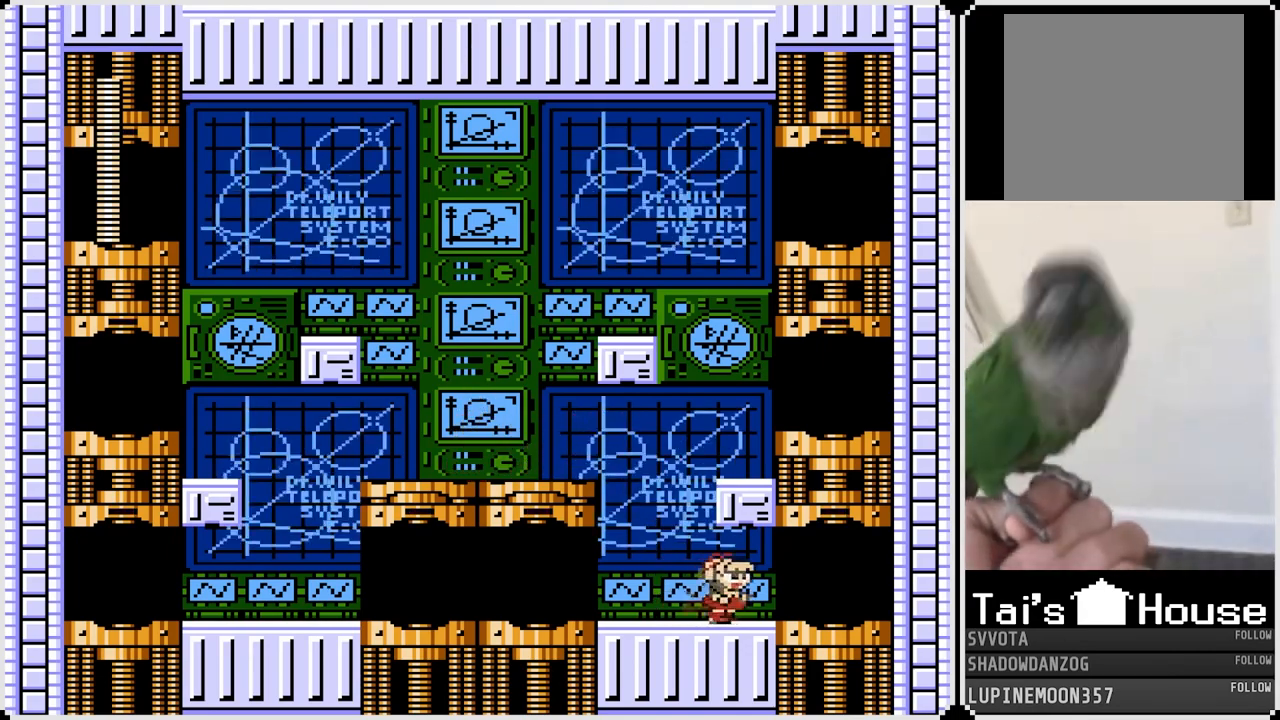
{"buttons": [], "left_stick": "center", "right_stick": "center", "events": [[467, "DPAD_RIGHT", "up"]]}
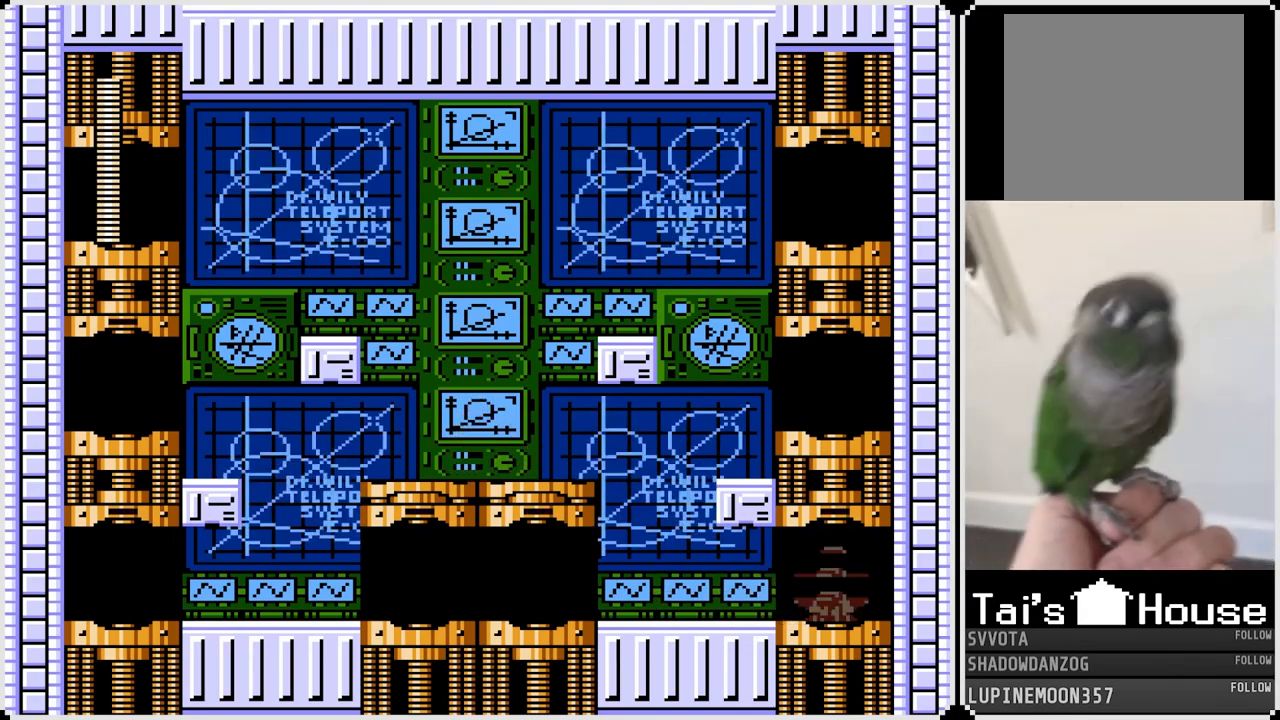
{"buttons": [], "left_stick": "center", "right_stick": "center", "events": []}
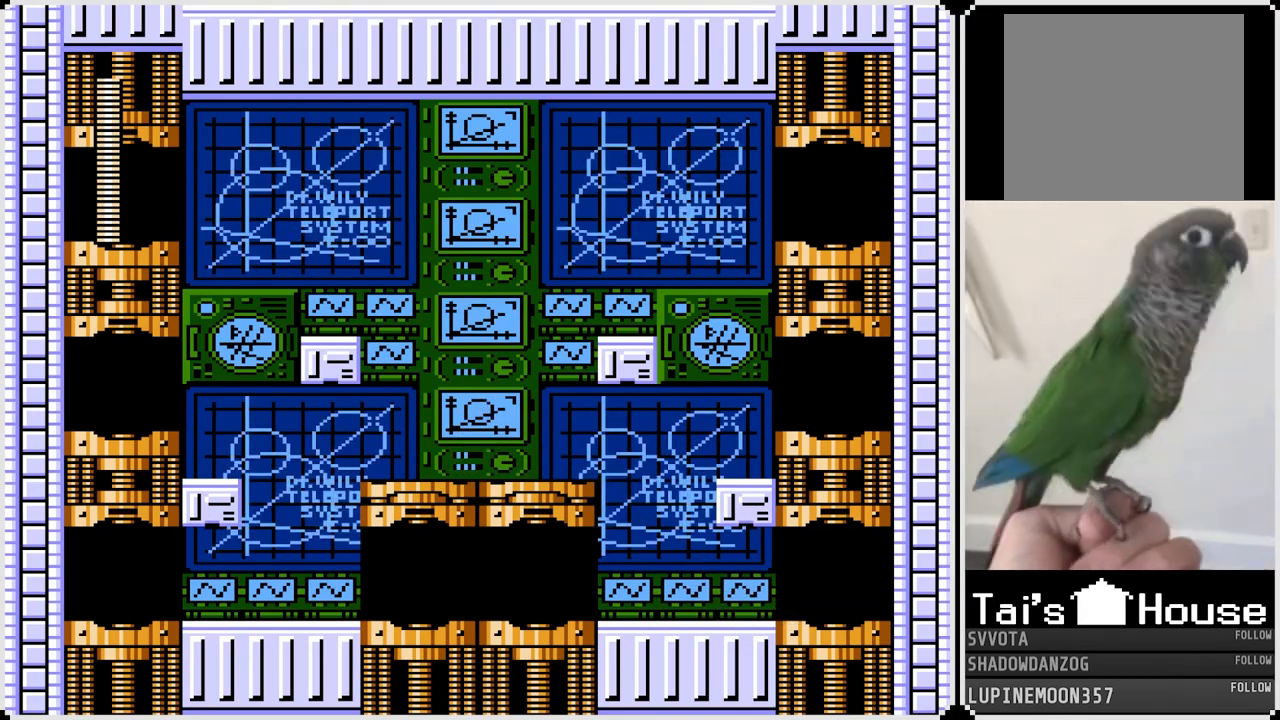
{"buttons": [], "left_stick": "center", "right_stick": "center", "events": []}
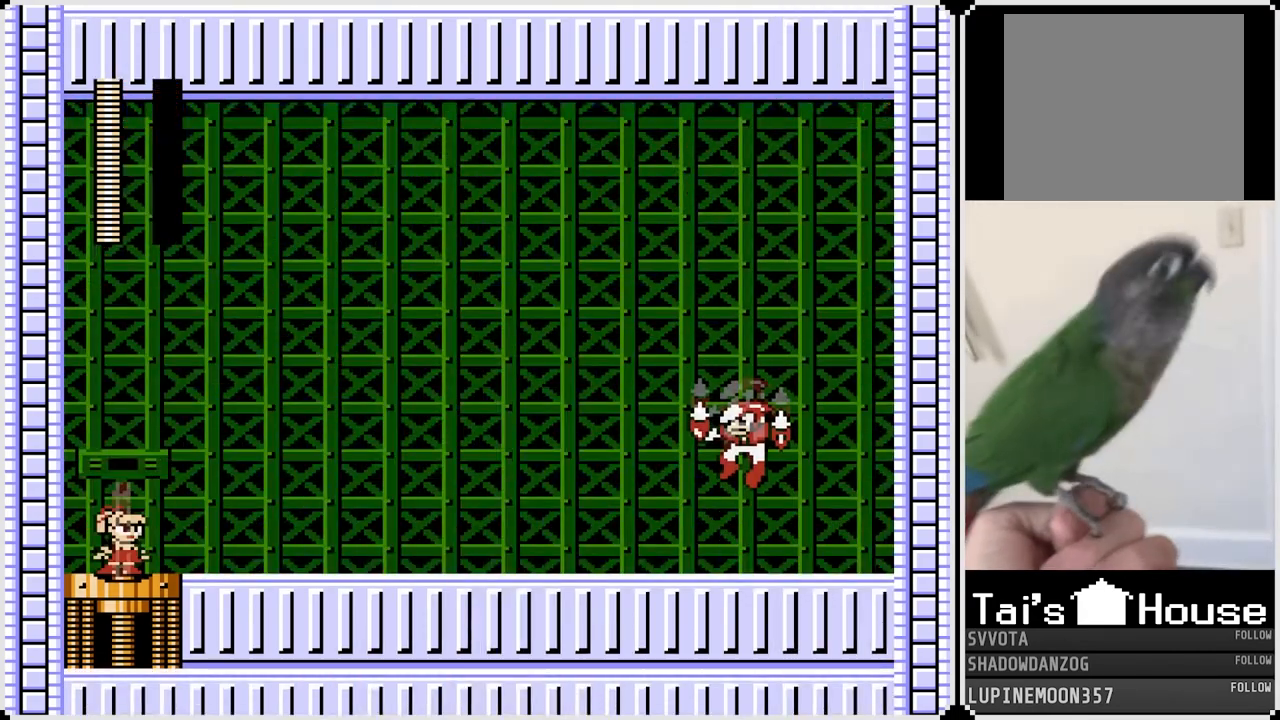
{"buttons": [], "left_stick": "center", "right_stick": "center", "events": []}
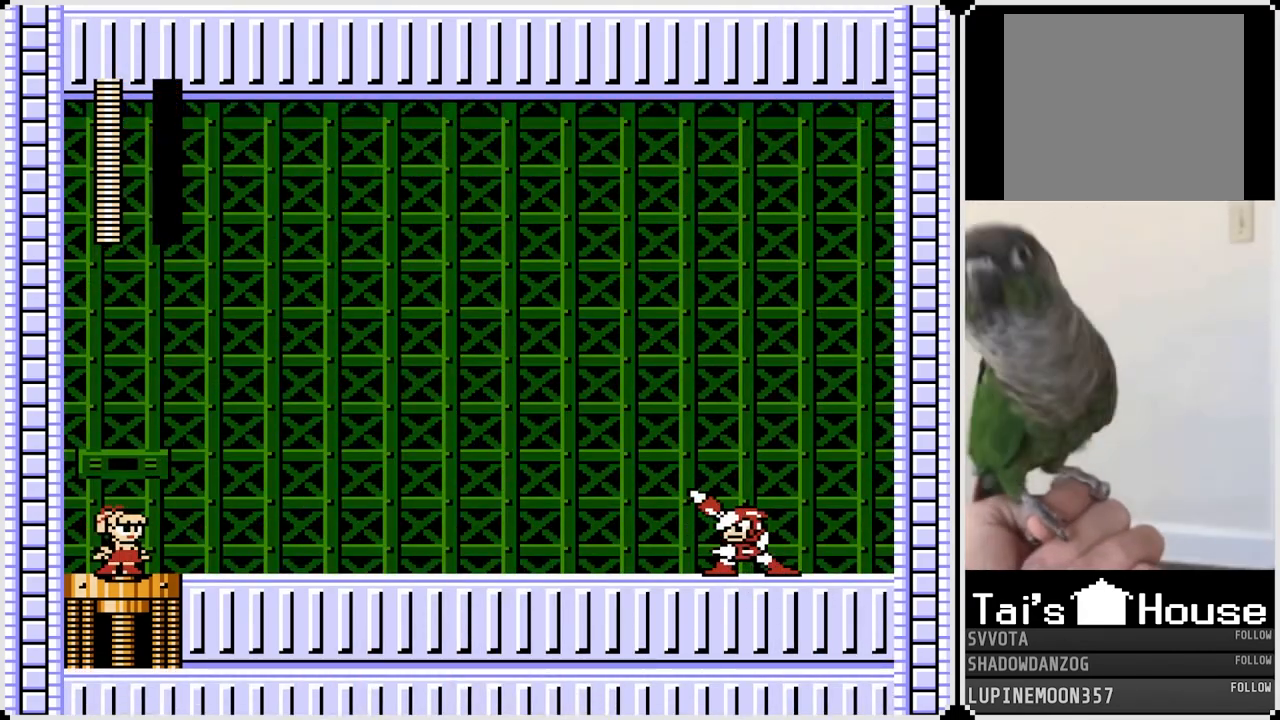
{"buttons": [], "left_stick": "center", "right_stick": "center", "events": []}
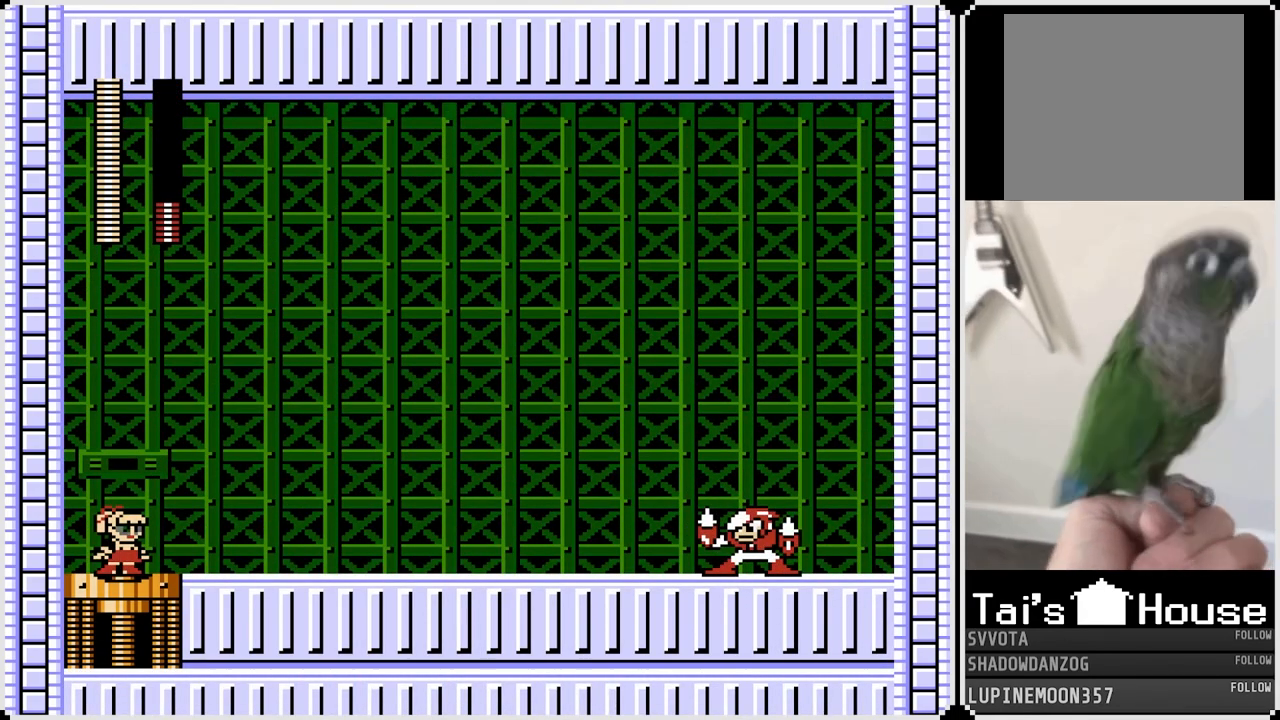
{"buttons": [], "left_stick": "center", "right_stick": "center", "events": []}
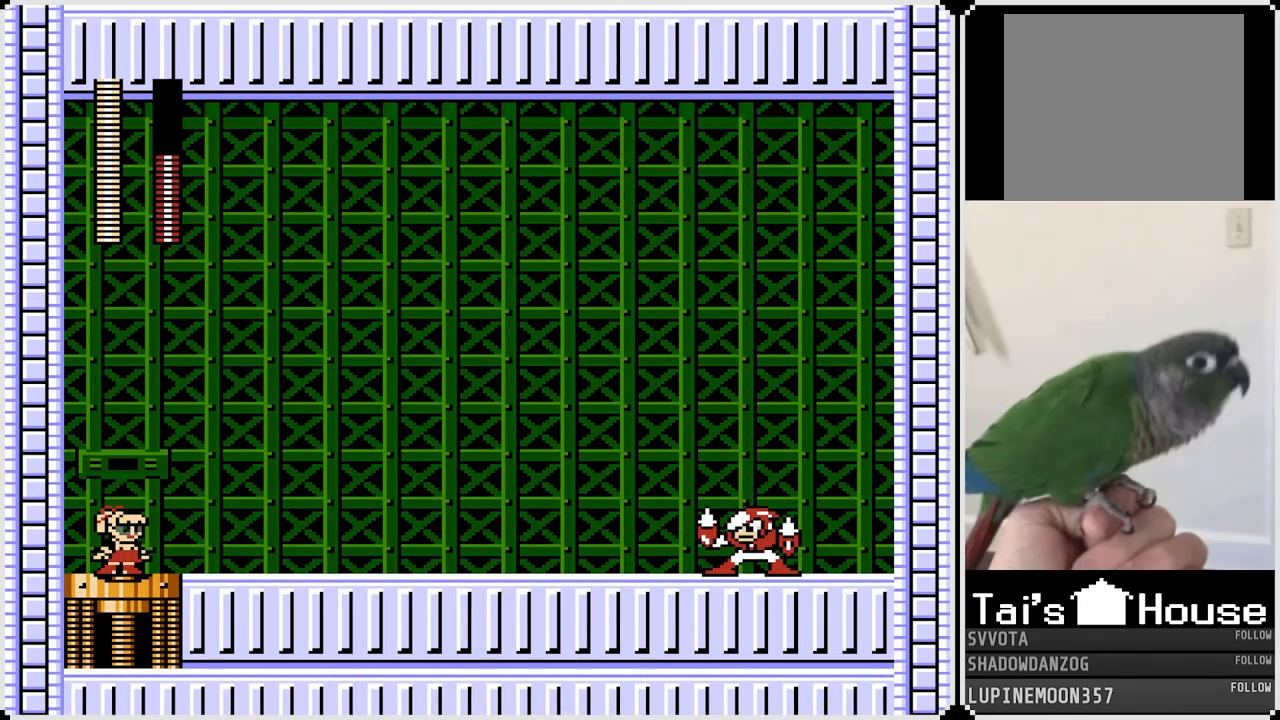
{"buttons": ["DPAD_RIGHT"], "left_stick": "center", "right_stick": "center", "events": [[83, "DPAD_RIGHT", "down"]]}
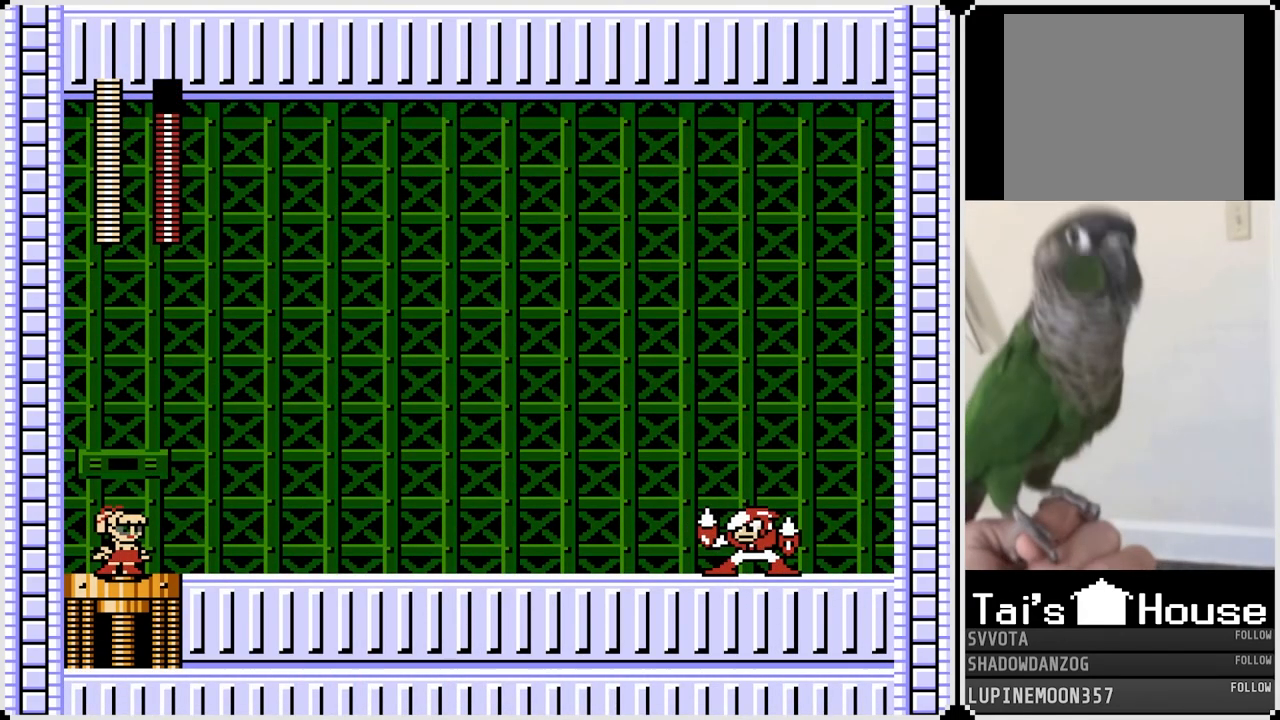
{"buttons": [], "left_stick": "center", "right_stick": "center", "events": [[150, "DPAD_RIGHT", "up"]]}
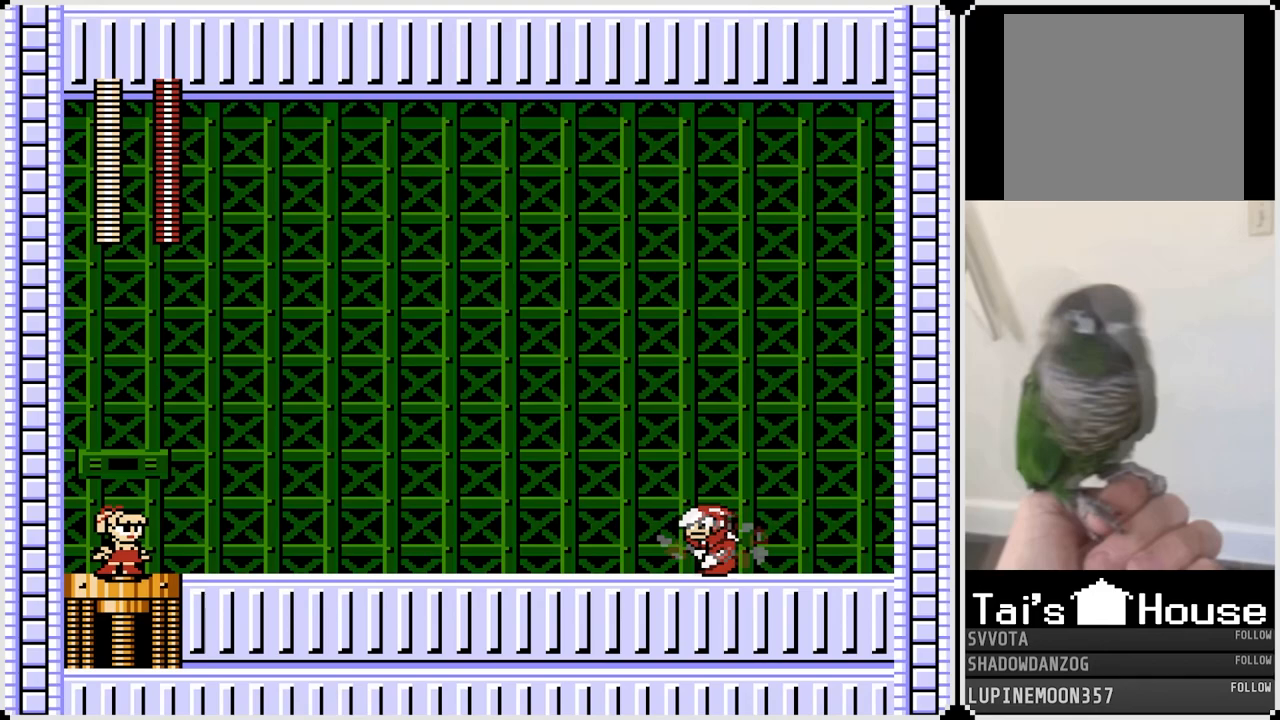
{"buttons": ["DPAD_RIGHT"], "left_stick": "center", "right_stick": "center", "events": [[17, "DPAD_RIGHT", "down"], [233, "CROSS", "down"], [483, "CROSS", "up"]]}
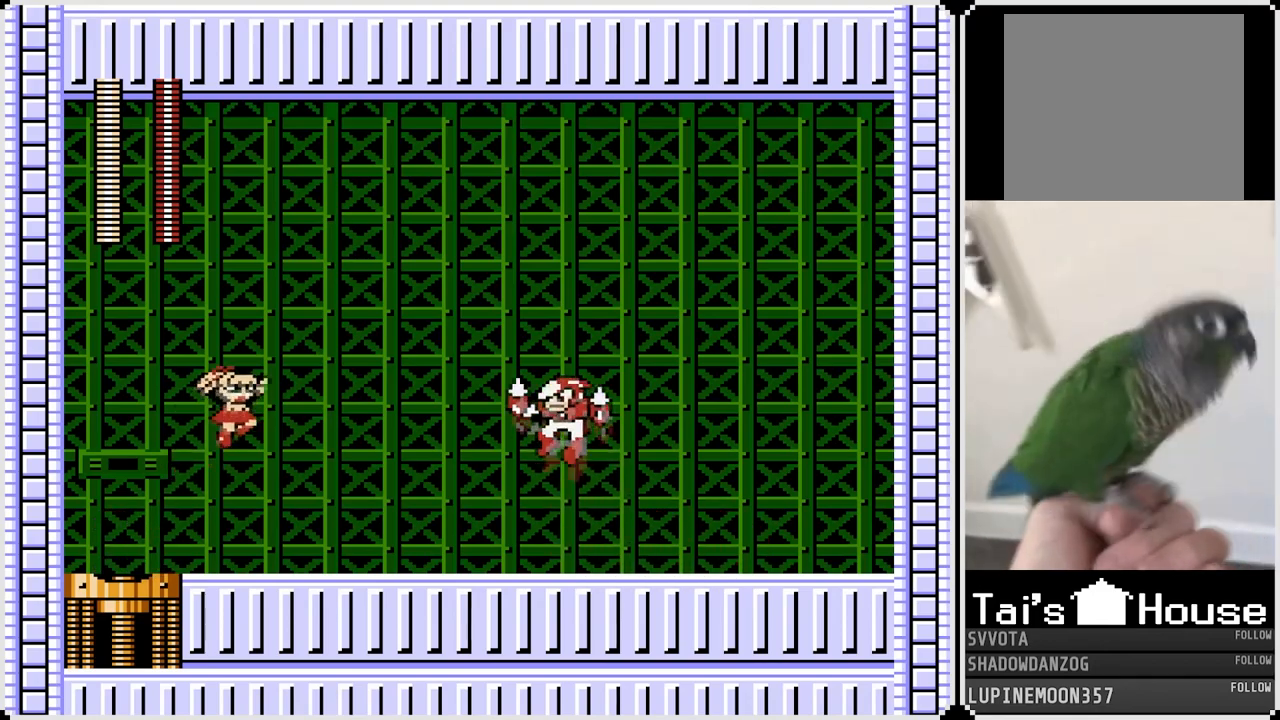
{"buttons": ["DPAD_RIGHT"], "left_stick": "center", "right_stick": "center", "events": [[100, "SQUARE", "down"], [267, "SQUARE", "up"]]}
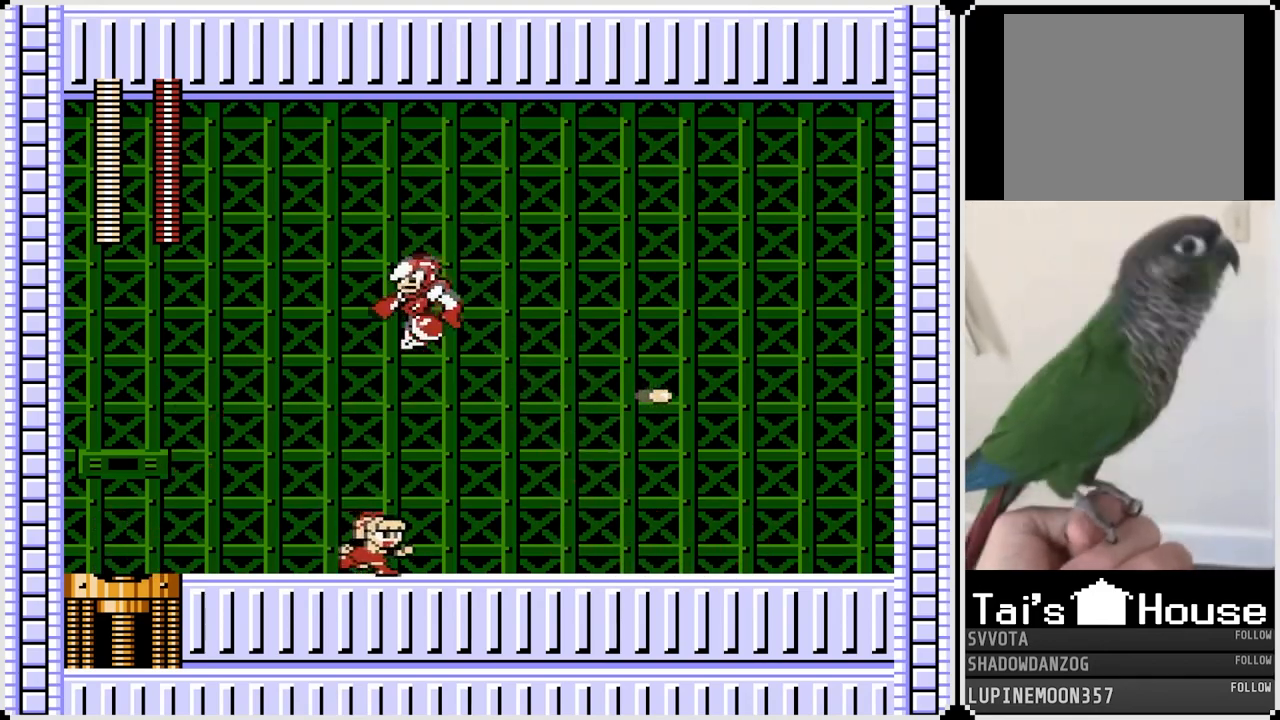
{"buttons": ["DPAD_RIGHT"], "left_stick": "center", "right_stick": "center", "events": []}
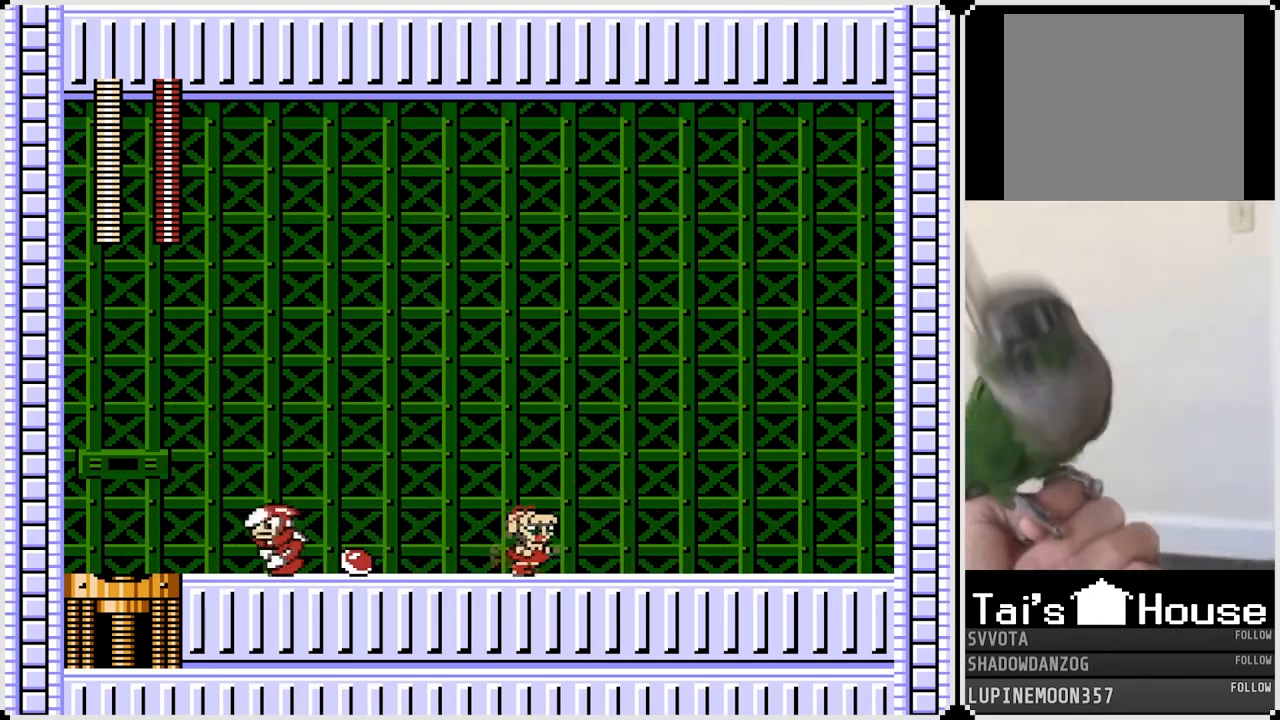
{"buttons": ["DPAD_RIGHT"], "left_stick": "center", "right_stick": "center", "events": []}
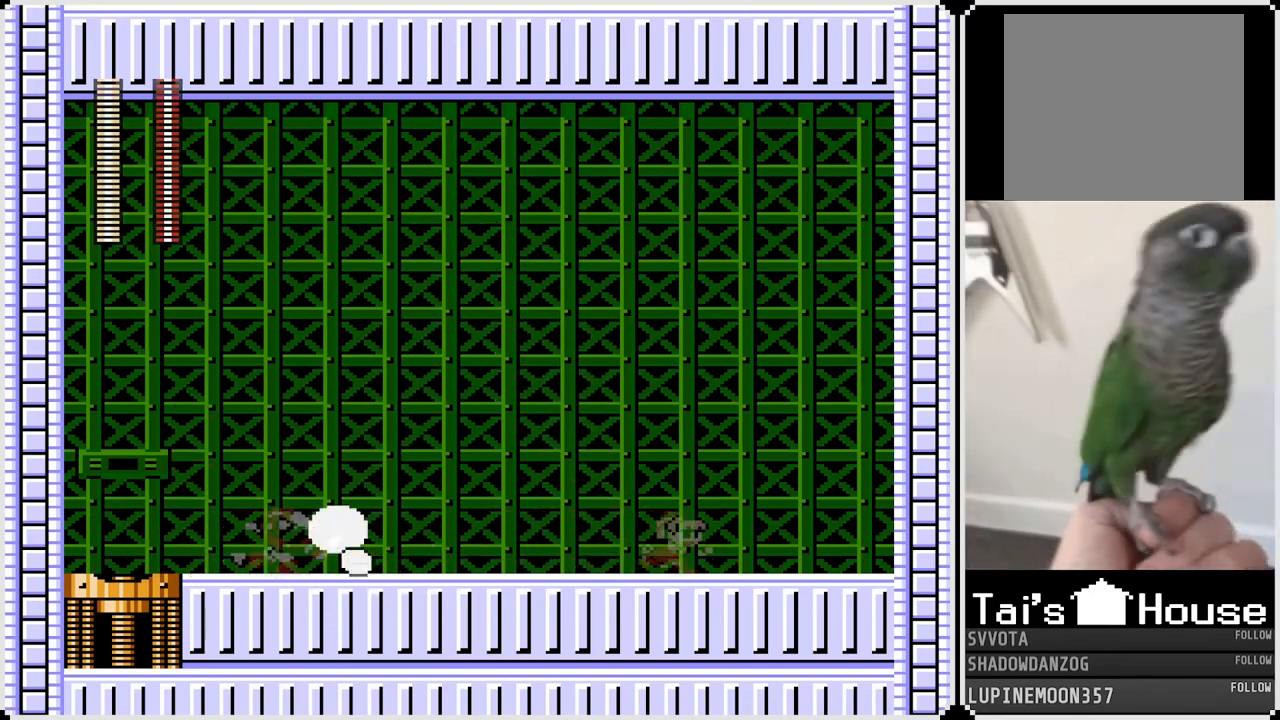
{"buttons": ["DPAD_RIGHT"], "left_stick": "center", "right_stick": "center", "events": []}
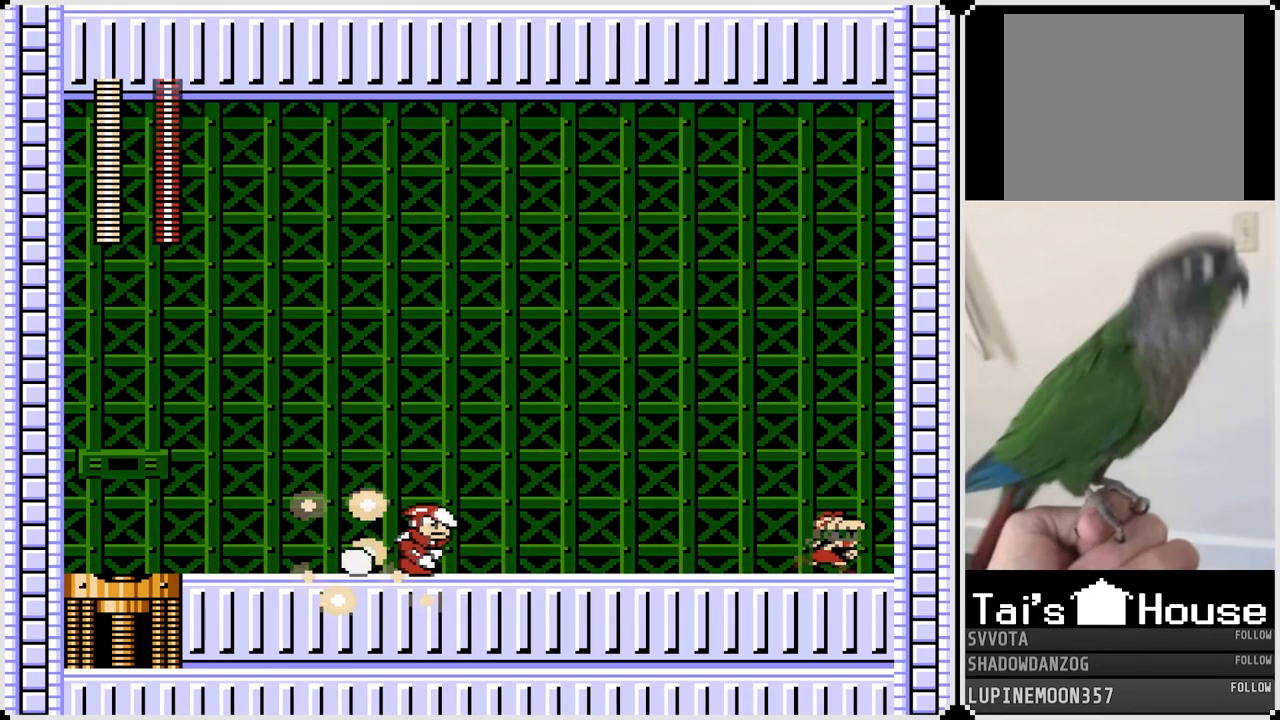
{"buttons": ["DPAD_LEFT"], "left_stick": "center", "right_stick": "center", "events": [[33, "DPAD_RIGHT", "up"], [117, "CROSS", "down"], [300, "DPAD_LEFT", "down"], [417, "CROSS", "up"]]}
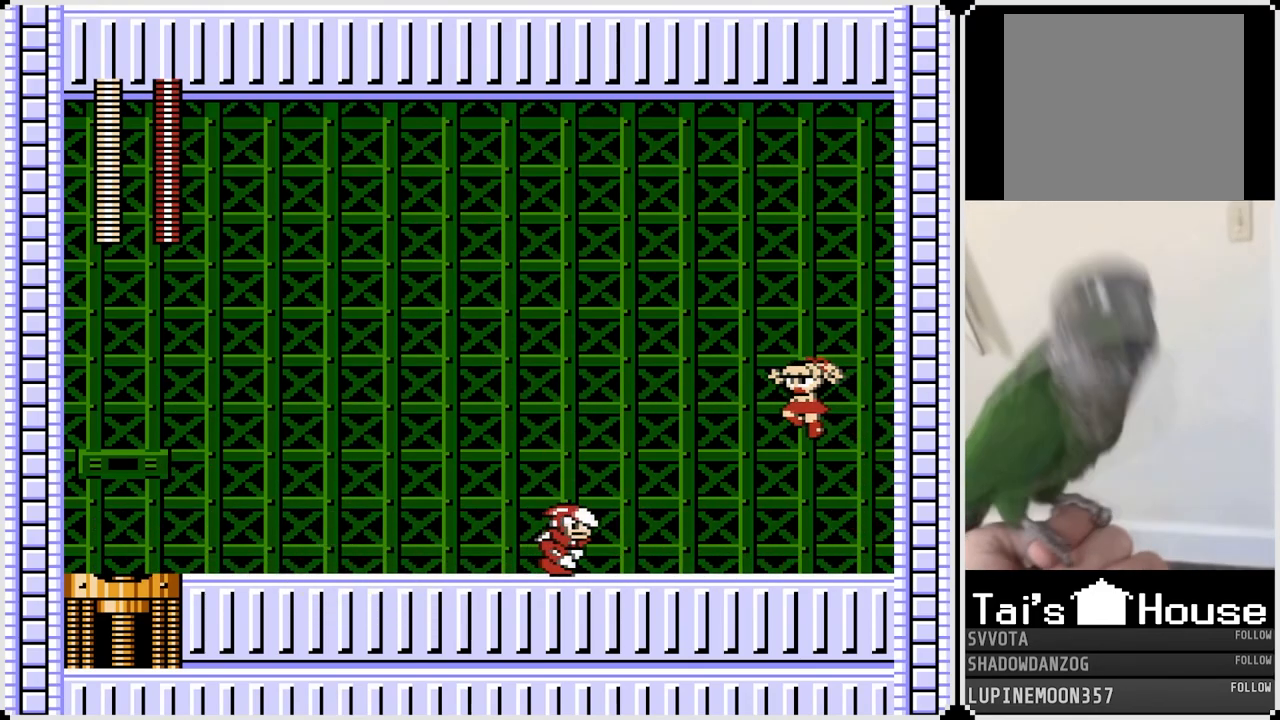
{"buttons": ["DPAD_LEFT"], "left_stick": "center", "right_stick": "center", "events": [[200, "SQUARE", "down"], [317, "SQUARE", "up"]]}
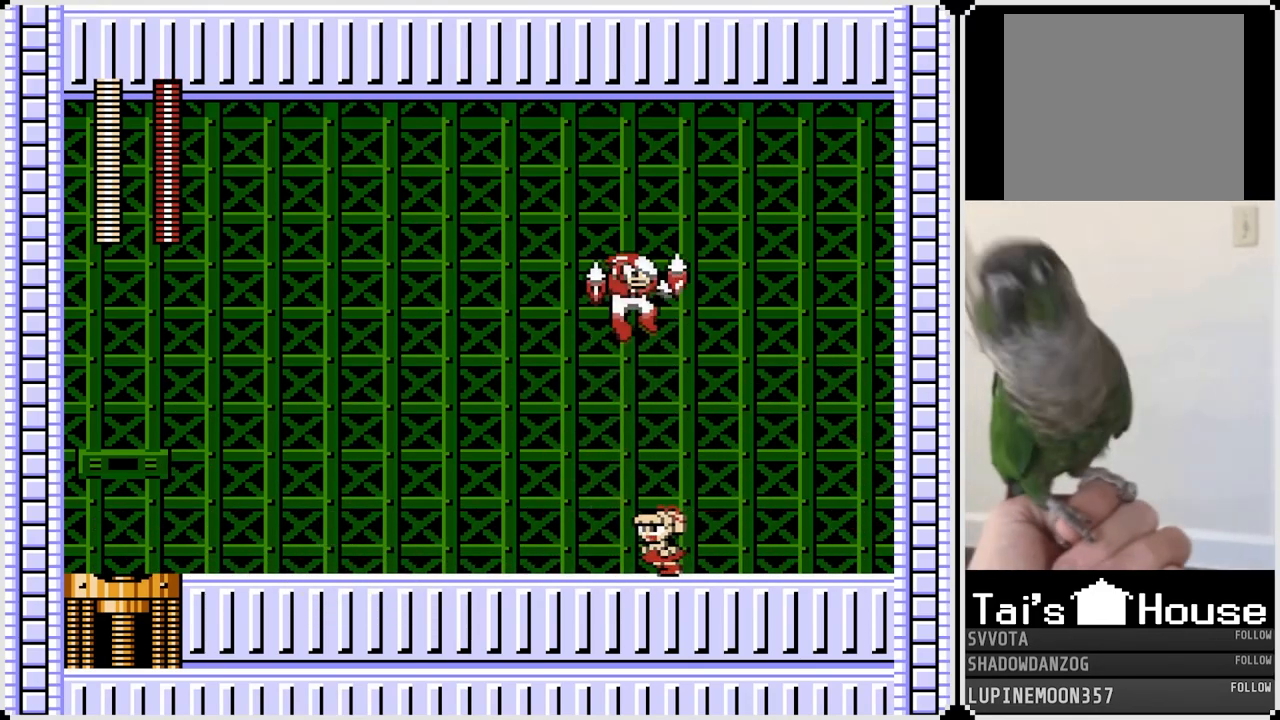
{"buttons": ["DPAD_LEFT"], "left_stick": "center", "right_stick": "center", "events": []}
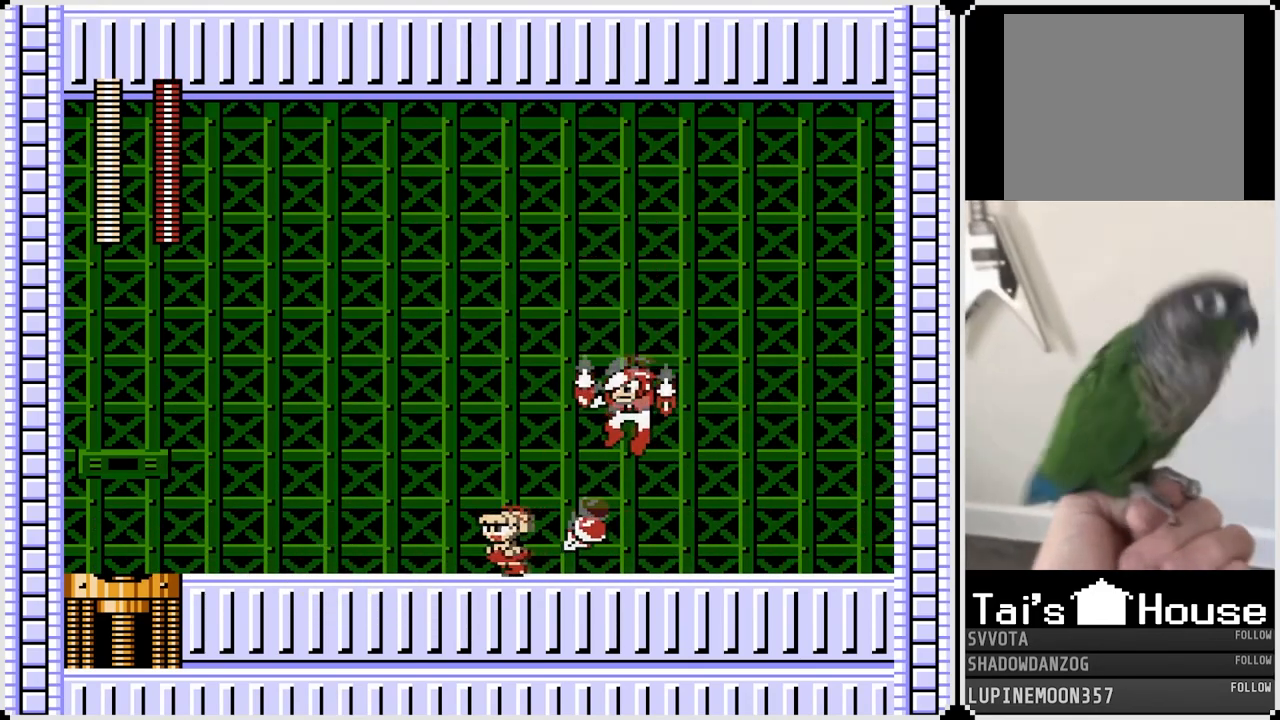
{"buttons": ["DPAD_LEFT"], "left_stick": "center", "right_stick": "center", "events": []}
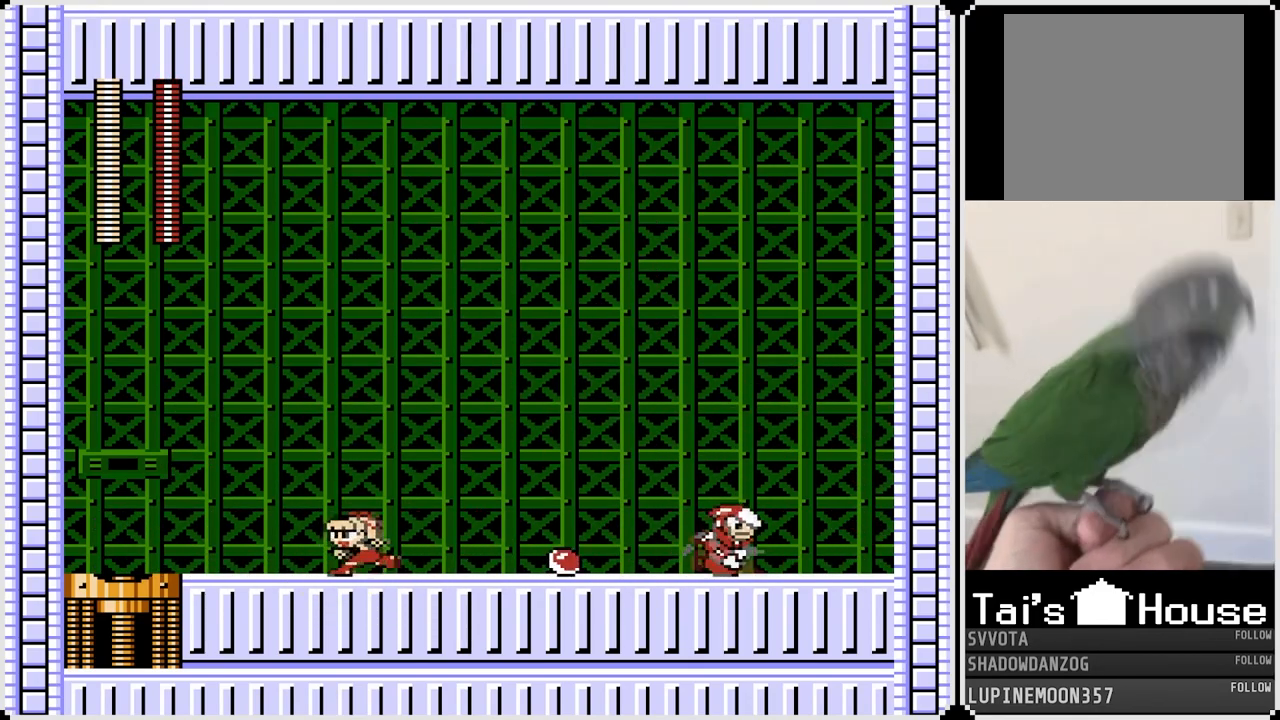
{"buttons": ["DPAD_LEFT"], "left_stick": "center", "right_stick": "center", "events": []}
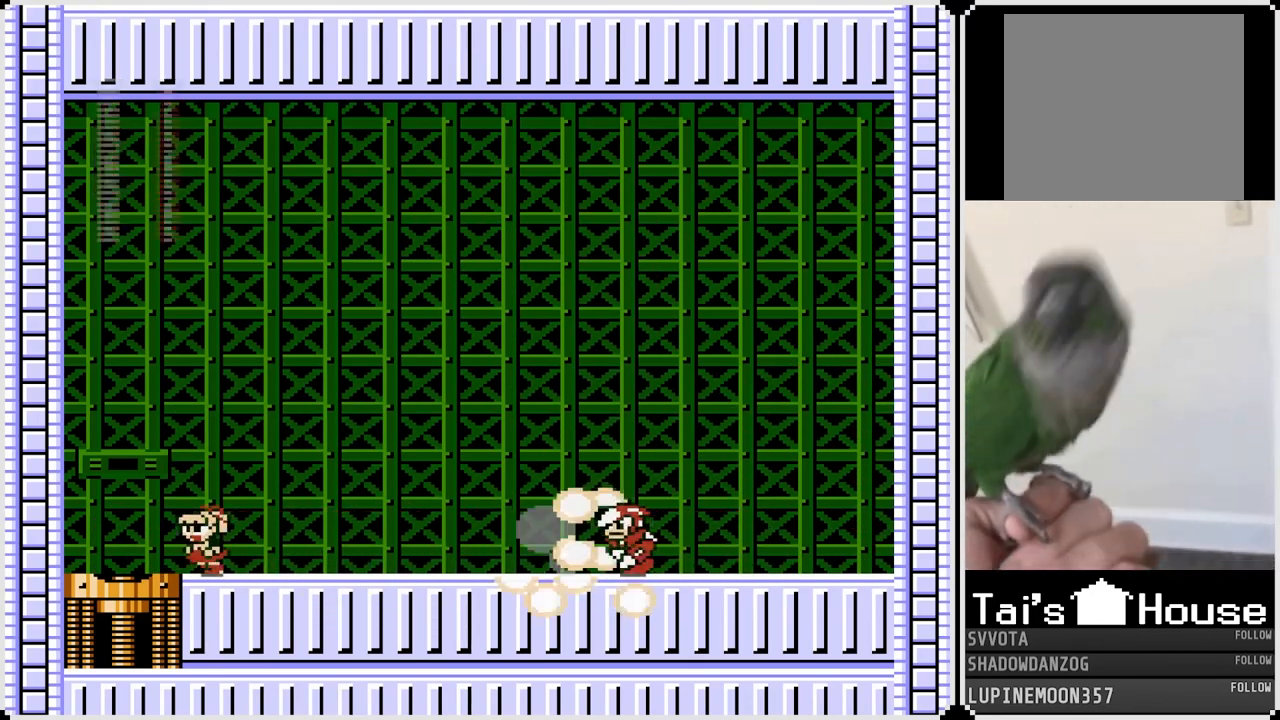
{"buttons": ["CROSS", "DPAD_RIGHT"], "left_stick": "center", "right_stick": "center", "events": [[367, "DPAD_LEFT", "up"], [450, "CROSS", "down"], [500, "DPAD_RIGHT", "down"]]}
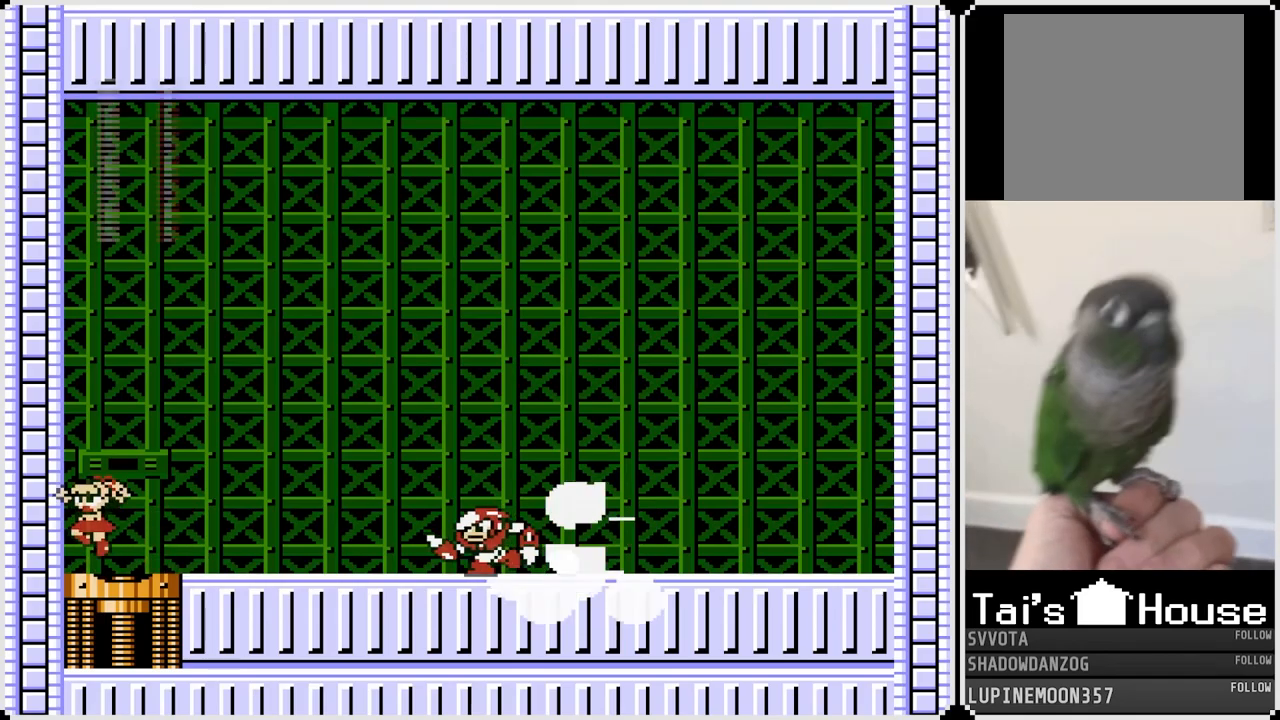
{"buttons": ["SQUARE", "DPAD_RIGHT"], "left_stick": "center", "right_stick": "center", "events": [[183, "CROSS", "up"], [433, "SQUARE", "down"]]}
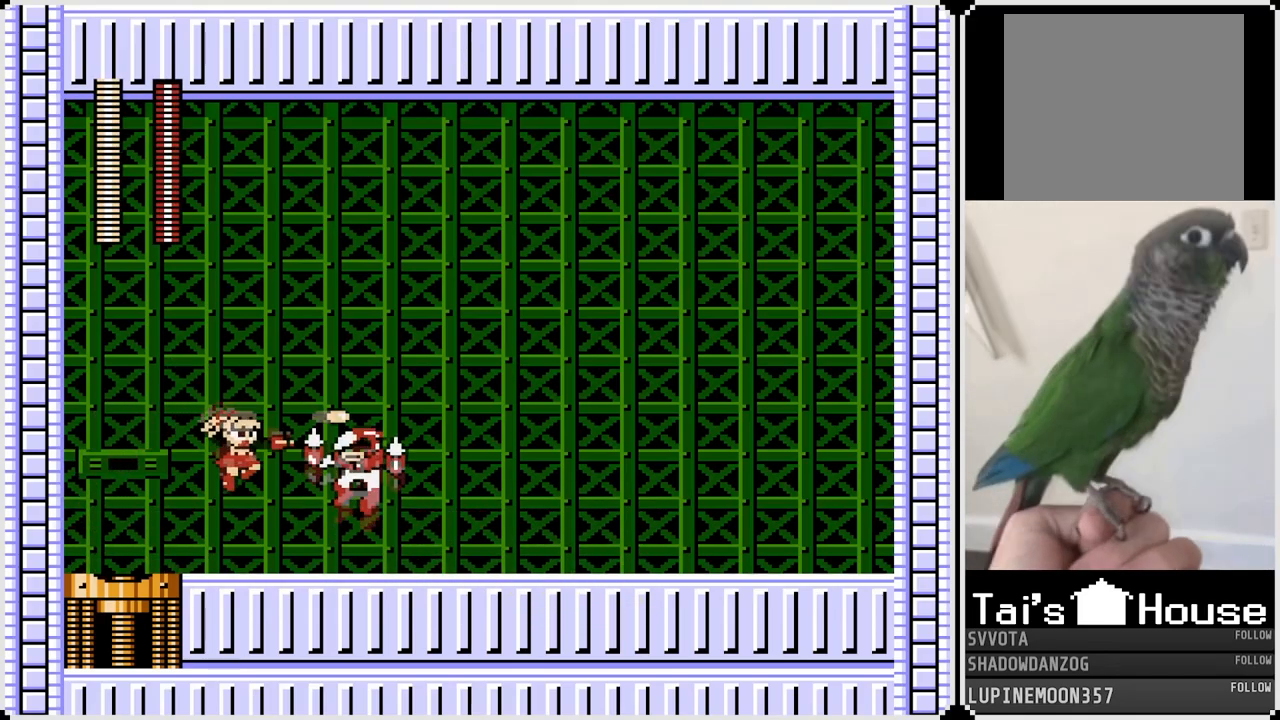
{"buttons": ["DPAD_RIGHT"], "left_stick": "center", "right_stick": "center", "events": [[67, "SQUARE", "up"]]}
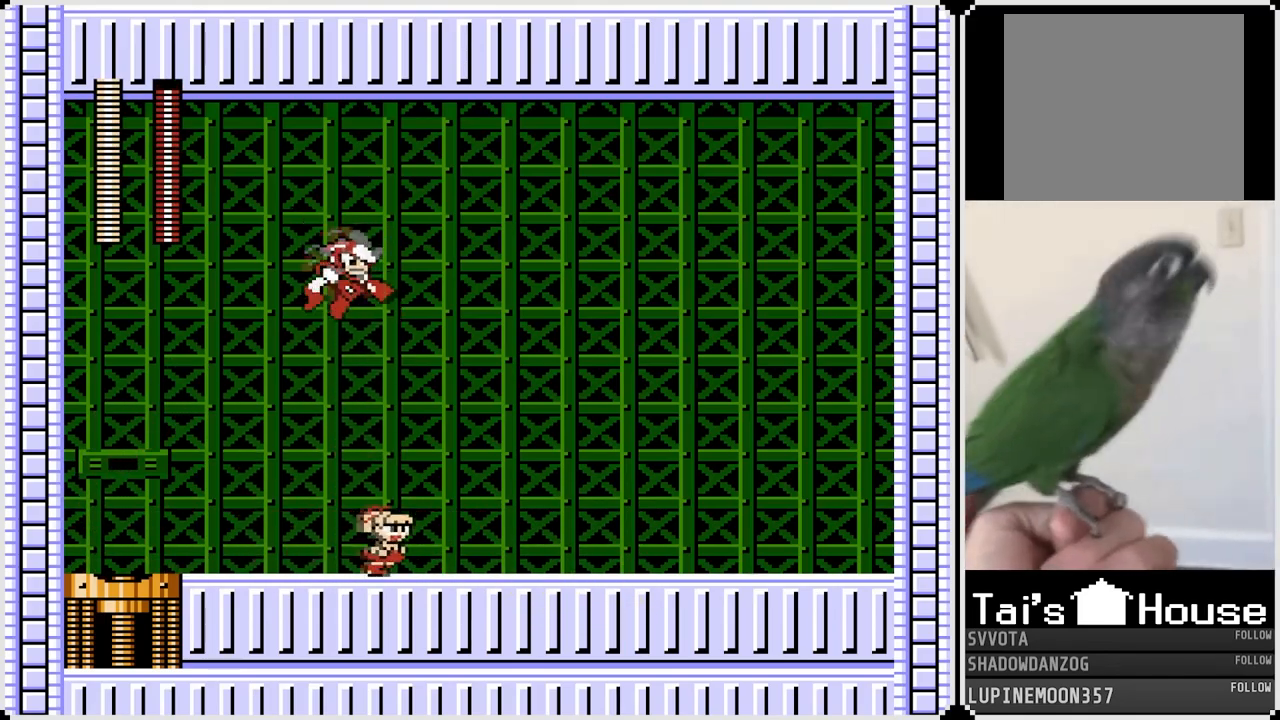
{"buttons": ["DPAD_RIGHT"], "left_stick": "center", "right_stick": "center", "events": []}
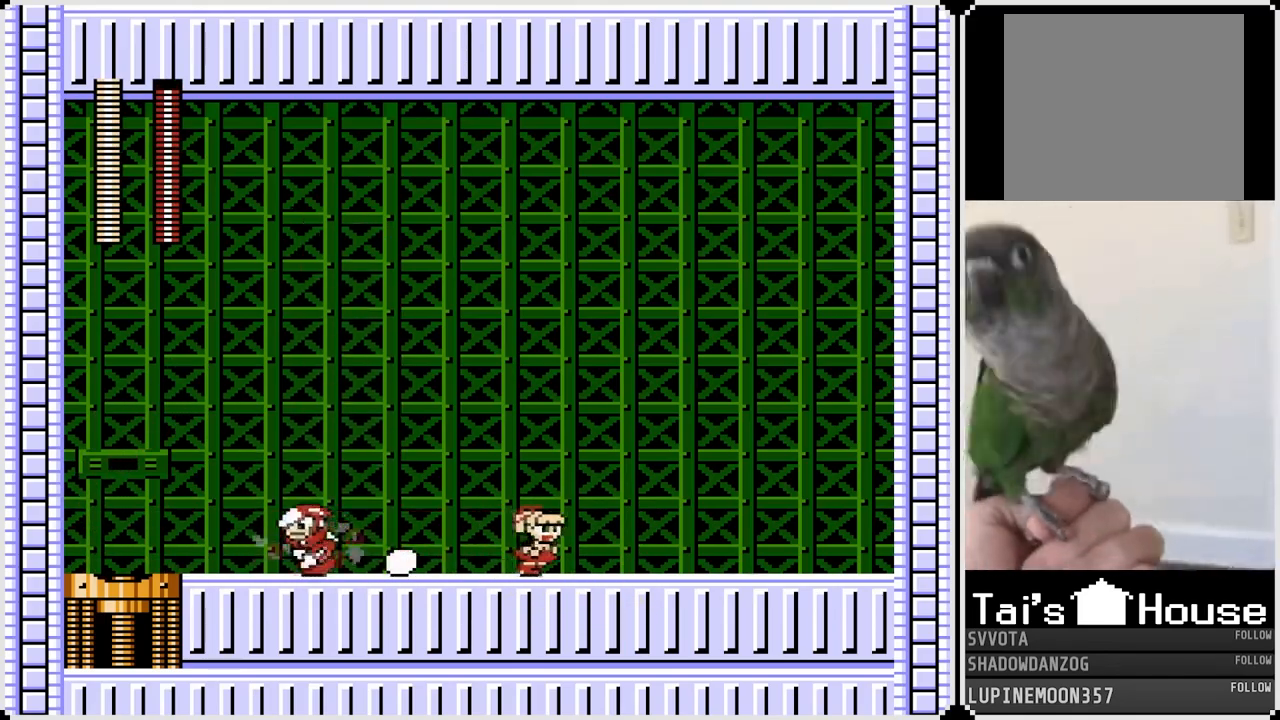
{"buttons": ["DPAD_RIGHT"], "left_stick": "center", "right_stick": "center", "events": []}
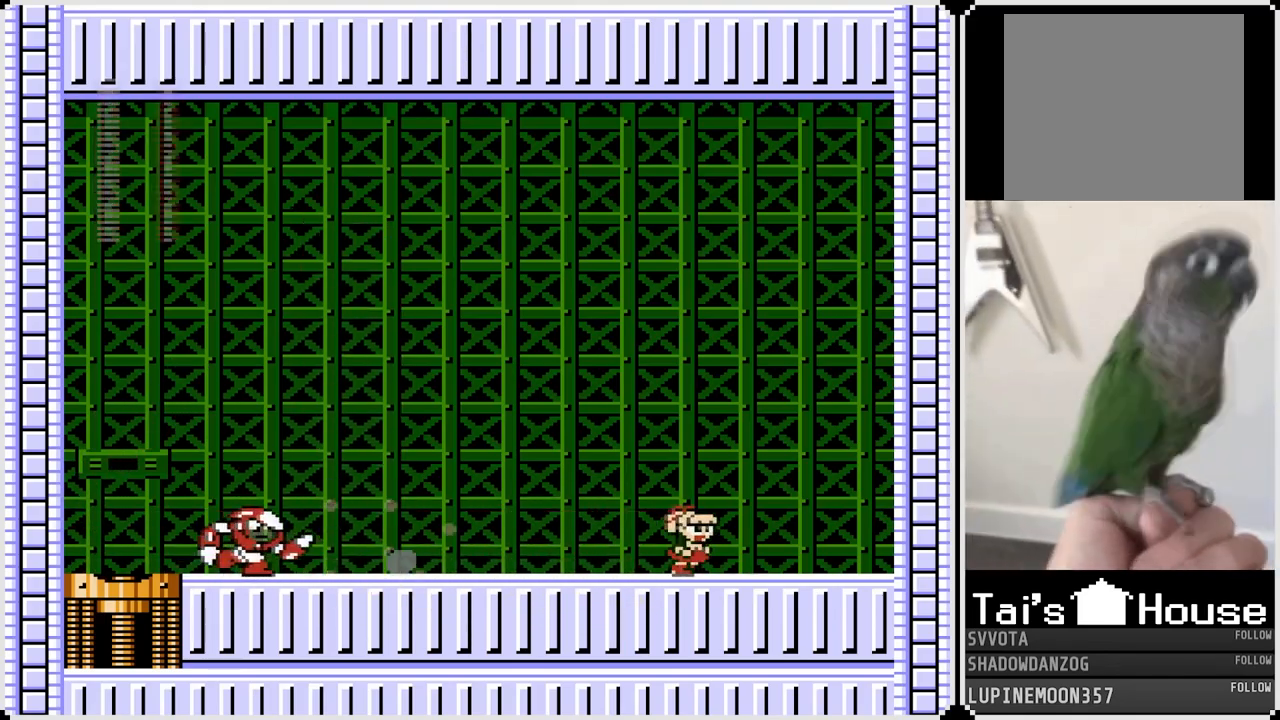
{"buttons": ["DPAD_RIGHT"], "left_stick": "center", "right_stick": "center", "events": []}
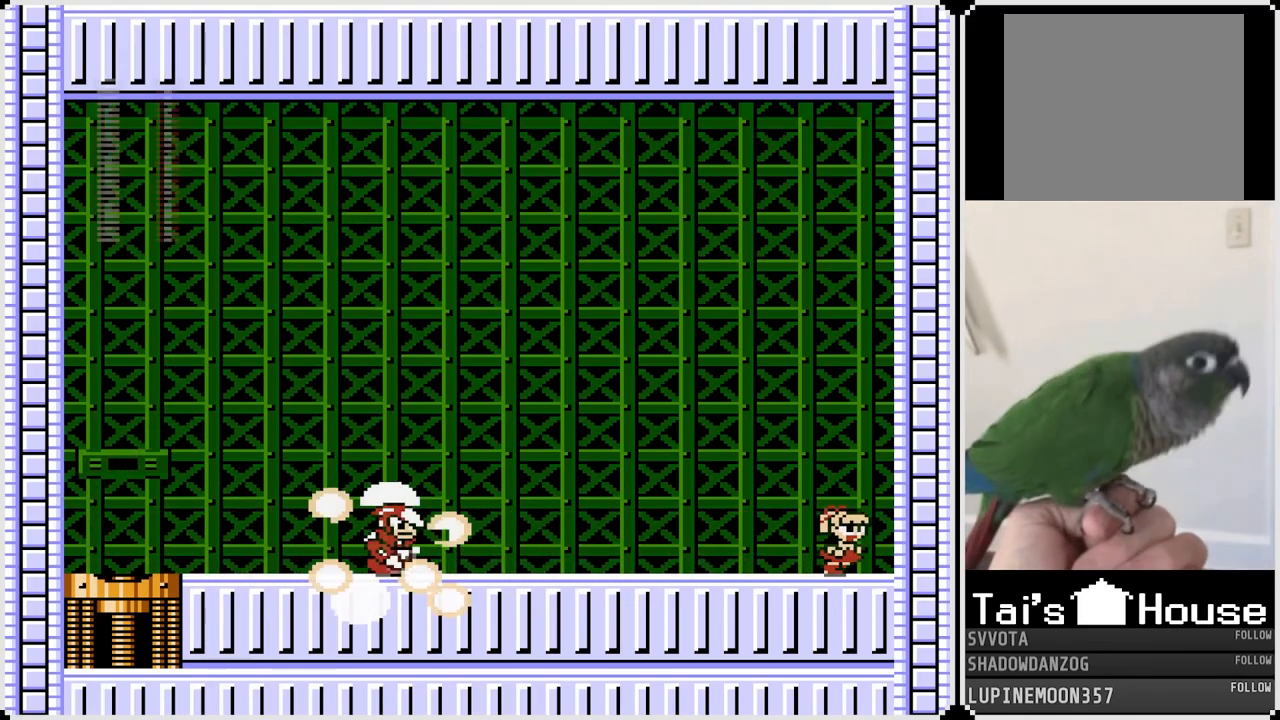
{"buttons": ["DPAD_LEFT"], "left_stick": "center", "right_stick": "center", "events": [[217, "DPAD_RIGHT", "up"], [233, "CROSS", "down"], [283, "DPAD_LEFT", "down"], [483, "CROSS", "up"]]}